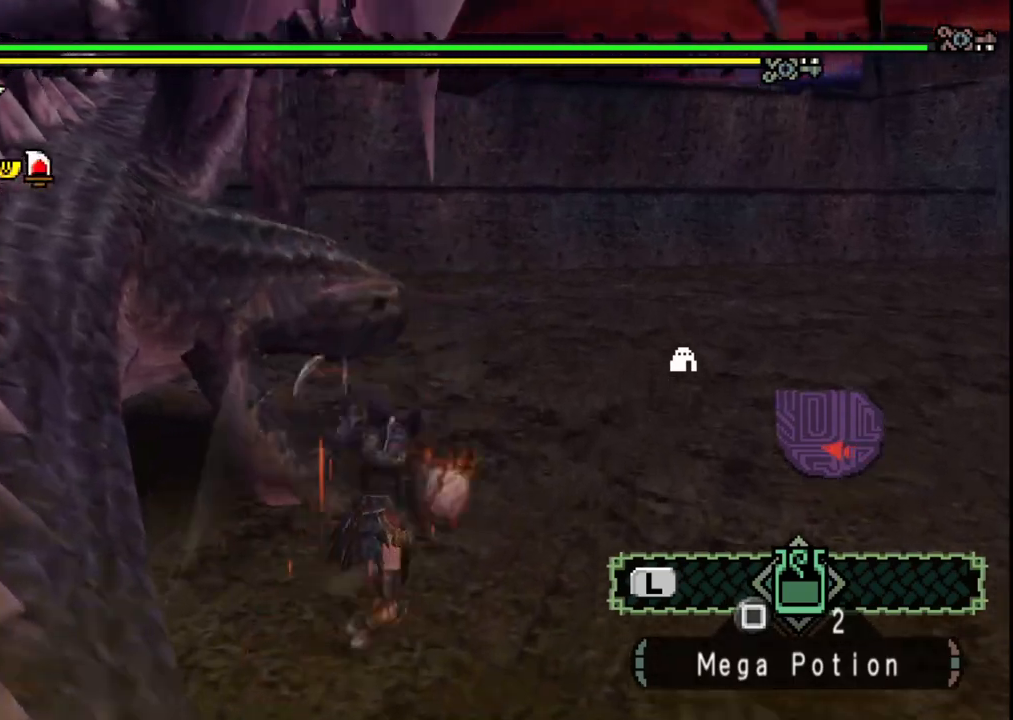
Gameplay with a controller (Xbox layout); each line is a JSON object with the inputs held at the frame after it (dt_ms = milliseconds from this image to that frame). "events" lists button and stick changes between this image and that frame as [ms after this image, input, new state], when the widget could be followed in between. Not read: L2 L3 R2 R3 Y.
{"dt_ms": 500, "buttons": [], "left_stick": "left", "right_stick": "center", "events": []}
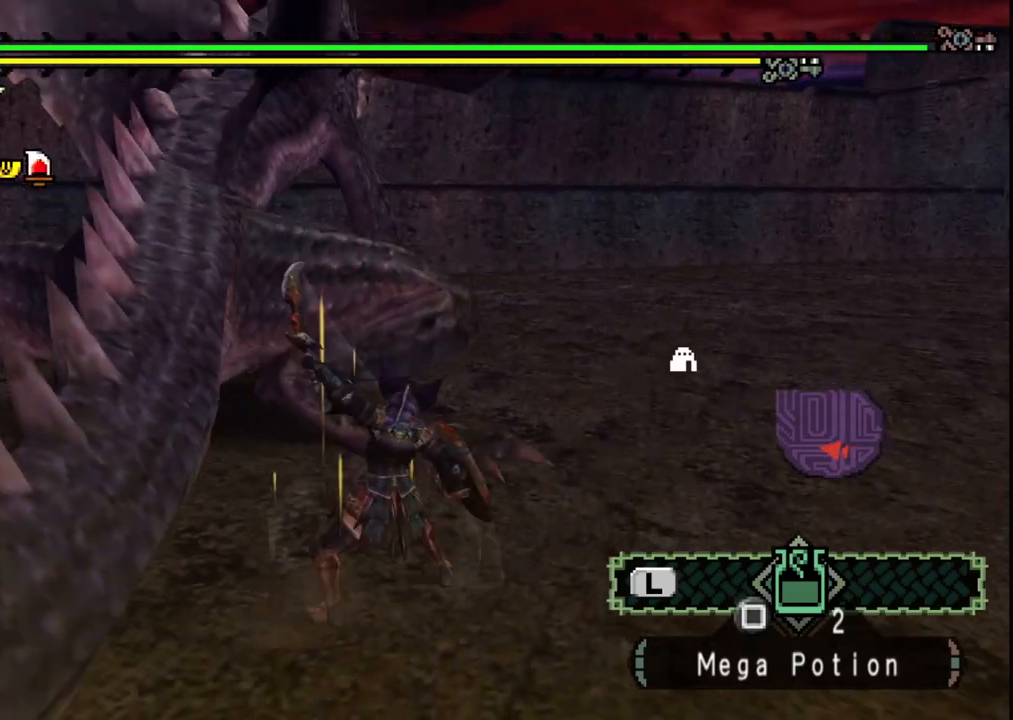
{"dt_ms": 500, "buttons": [], "left_stick": "up", "right_stick": "center", "events": [[183, "left_stick", "center"], [367, "left_stick", "up-left"], [467, "left_stick", "up"]]}
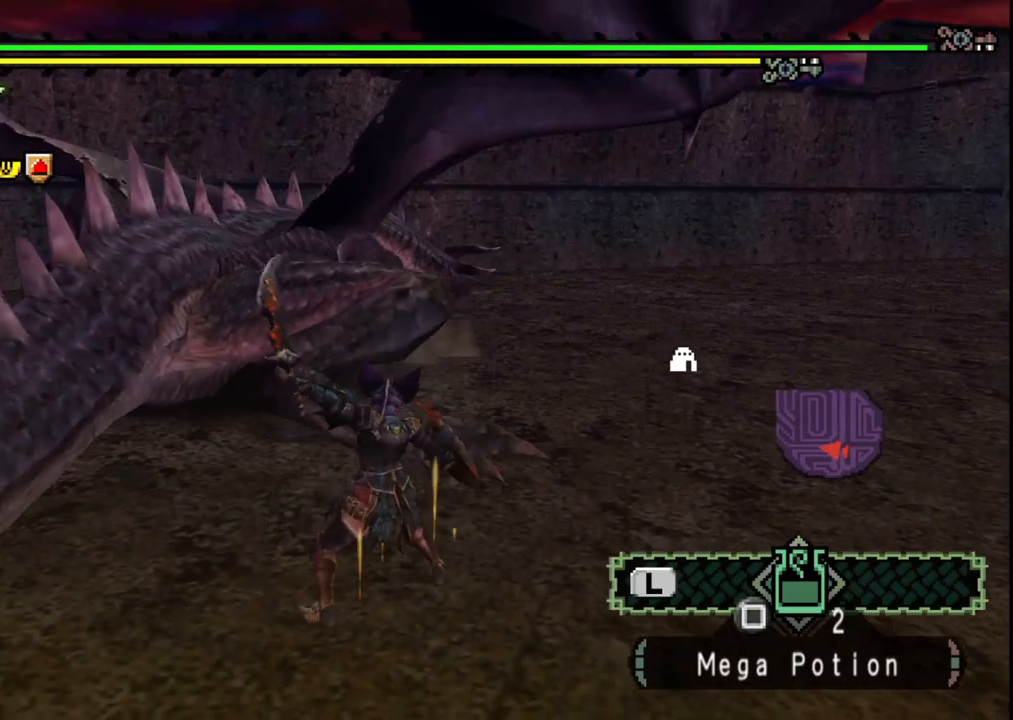
{"dt_ms": 500, "buttons": ["B"], "left_stick": "up", "right_stick": "center", "events": [[483, "B", "down"]]}
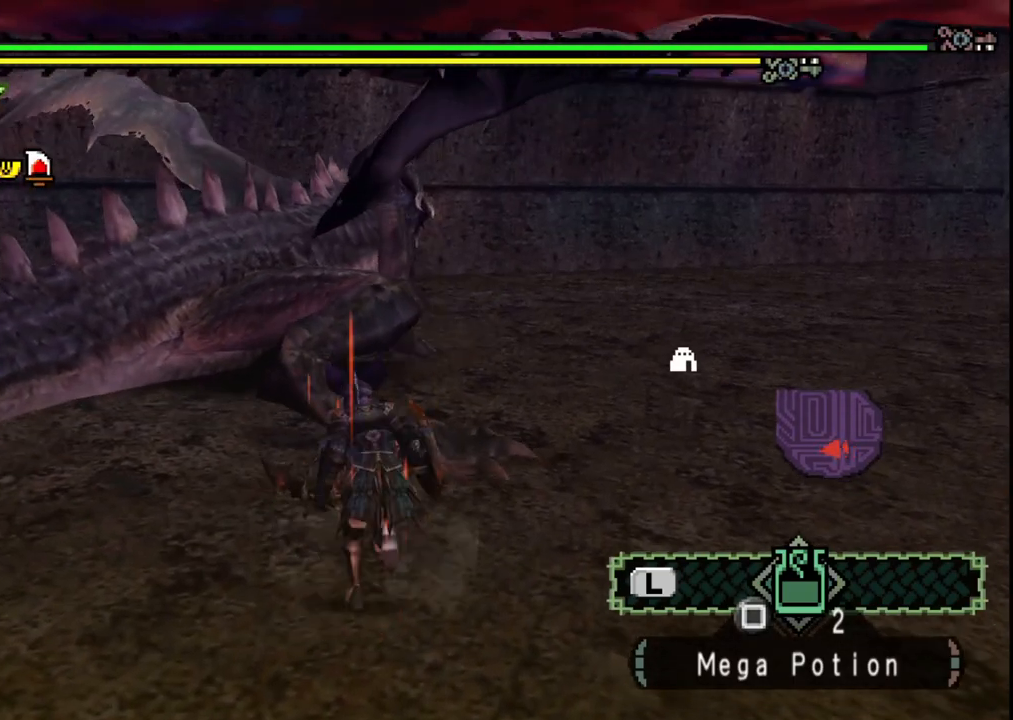
{"dt_ms": 1000, "buttons": [], "left_stick": "up-right", "right_stick": "center", "events": [[117, "B", "up"], [283, "left_stick", "center"], [500, "left_stick", "up-right"]]}
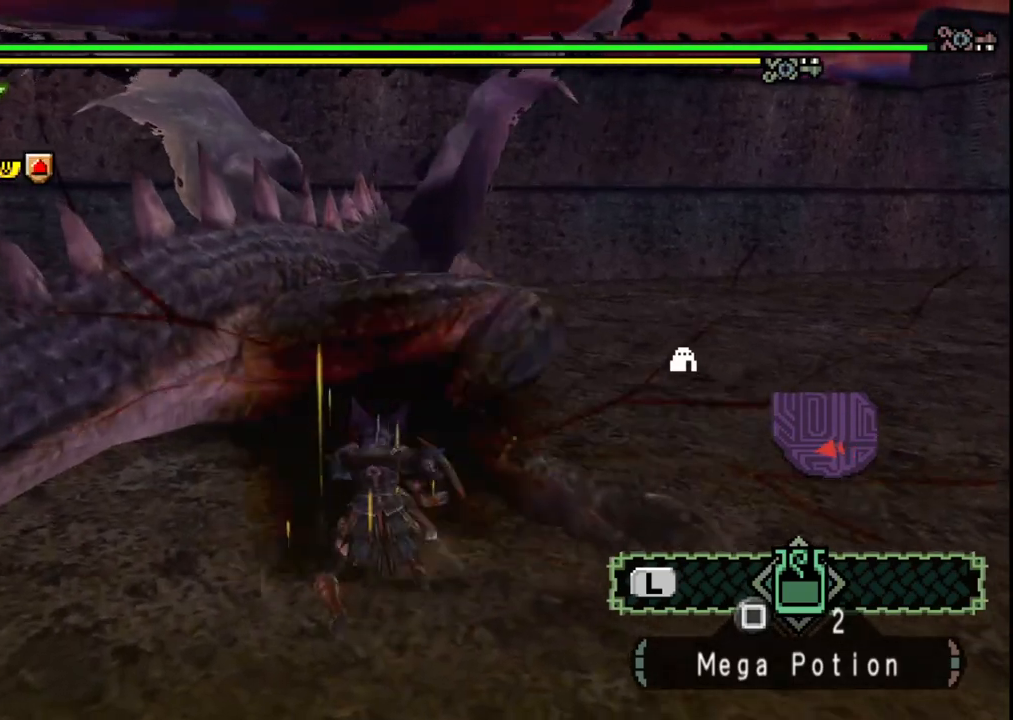
{"dt_ms": 500, "buttons": [], "left_stick": "up-right", "right_stick": "center", "events": []}
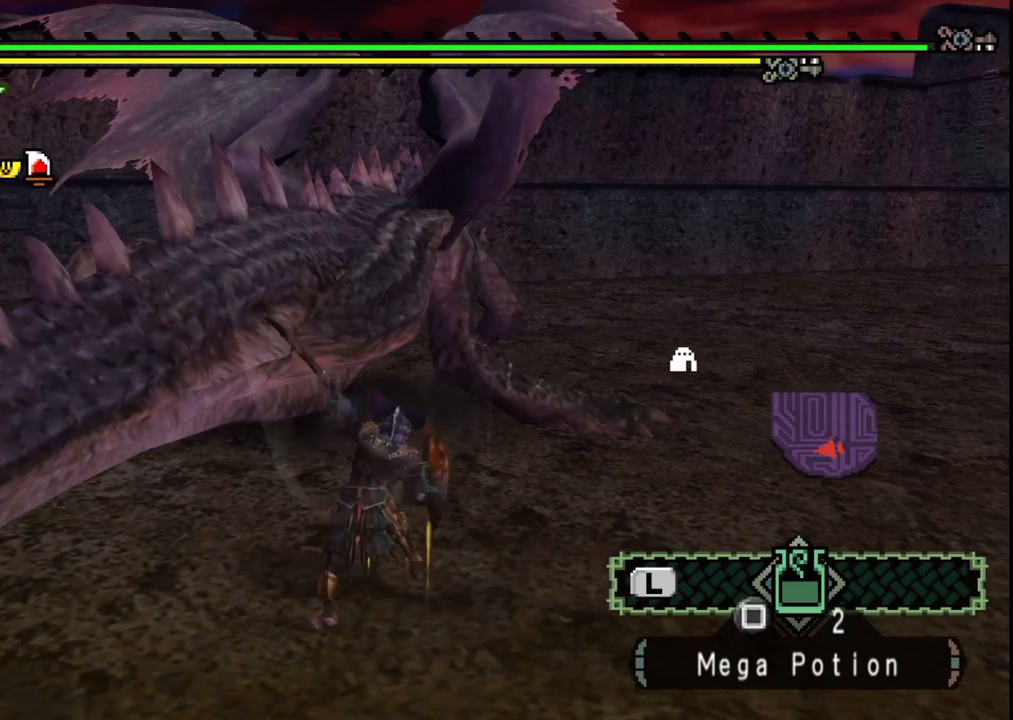
{"dt_ms": 500, "buttons": [], "left_stick": "up-right", "right_stick": "right", "events": [[383, "right_stick", "right"]]}
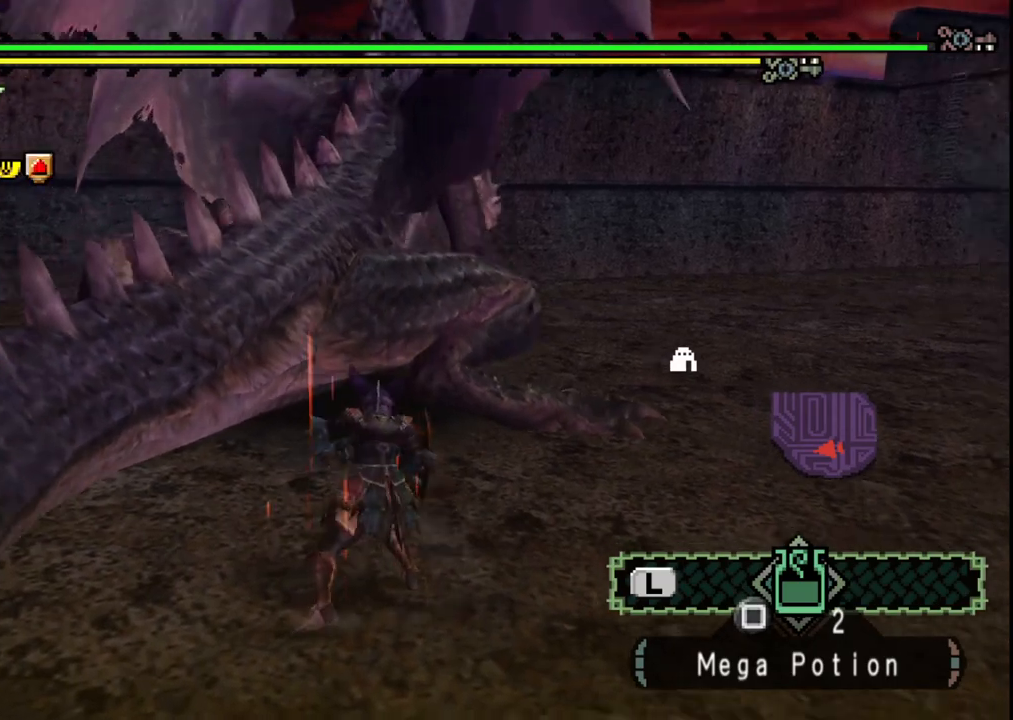
{"dt_ms": 500, "buttons": [], "left_stick": "up", "right_stick": "center", "events": [[17, "right_stick", "center"], [117, "left_stick", "up"]]}
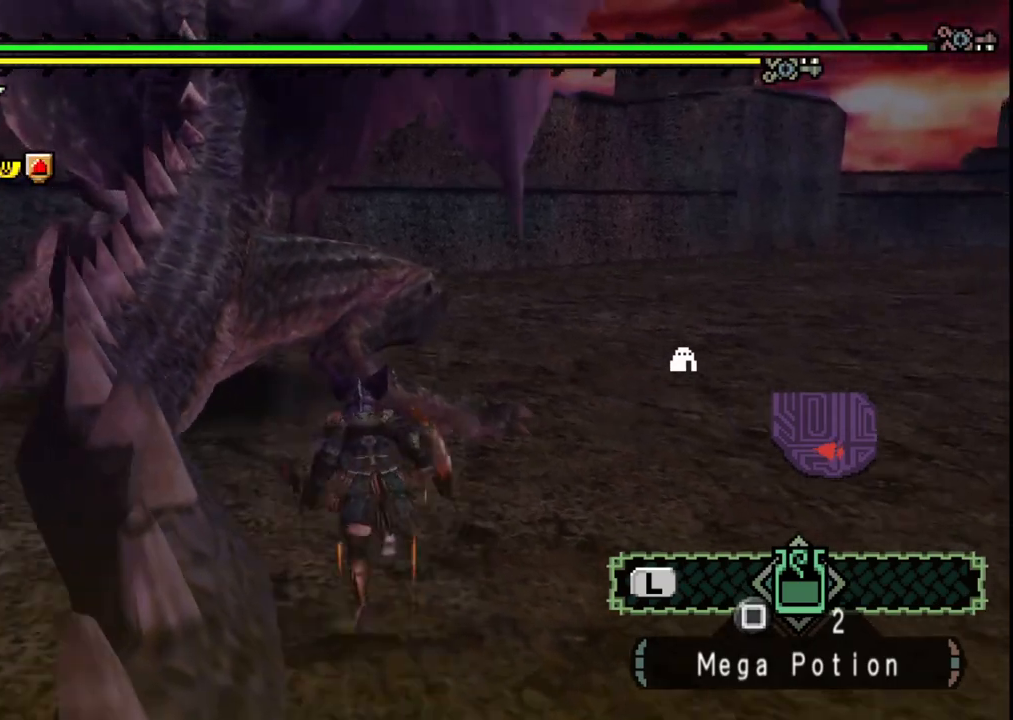
{"dt_ms": 1000, "buttons": [], "left_stick": "left", "right_stick": "center", "events": [[17, "B", "down"], [150, "B", "up"], [283, "left_stick", "center"], [500, "left_stick", "left"]]}
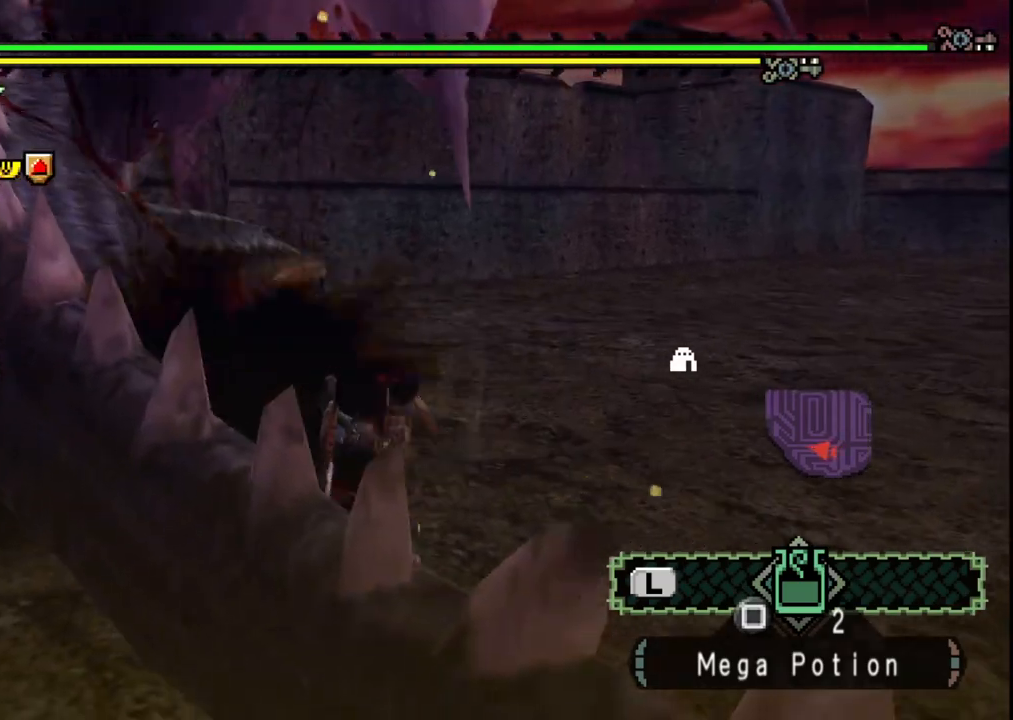
{"dt_ms": 500, "buttons": [], "left_stick": "up", "right_stick": "center", "events": [[150, "right_stick", "left"], [200, "left_stick", "up-left"], [300, "left_stick", "up"], [333, "right_stick", "center"]]}
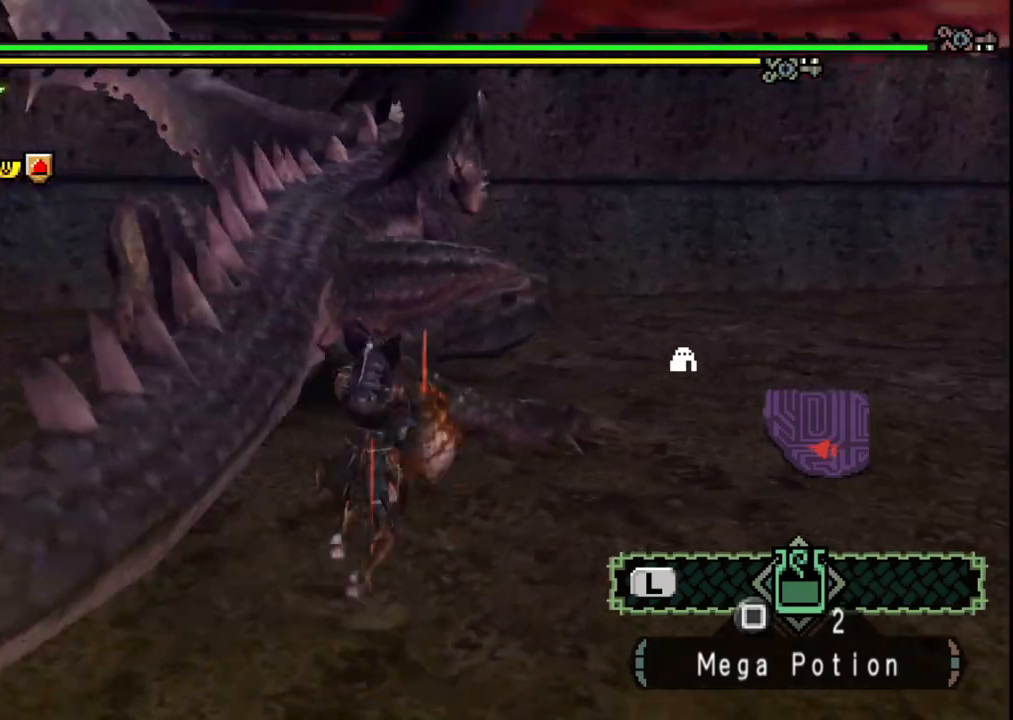
{"dt_ms": 500, "buttons": [], "left_stick": "up", "right_stick": "center", "events": []}
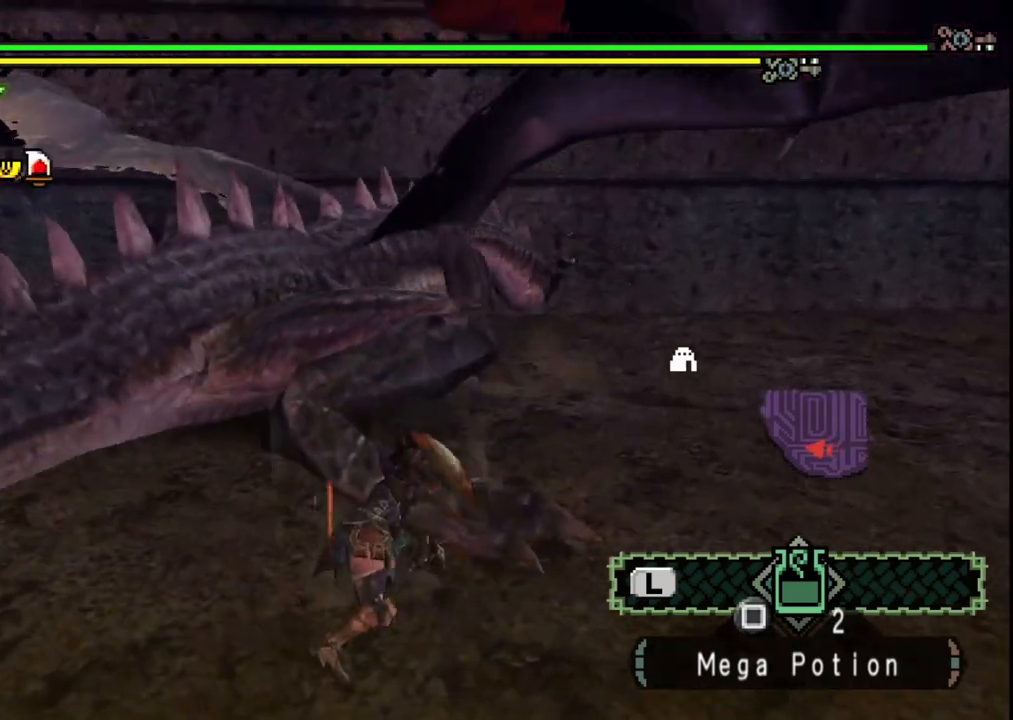
{"dt_ms": 500, "buttons": [], "left_stick": "up", "right_stick": "center", "events": []}
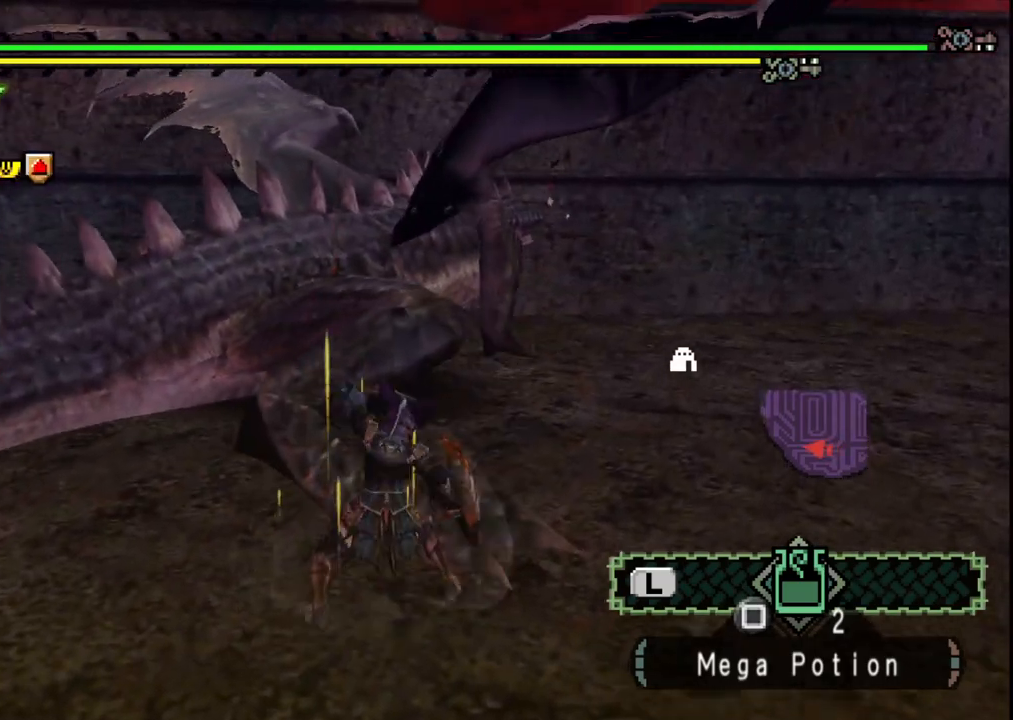
{"dt_ms": 500, "buttons": [], "left_stick": "up", "right_stick": "center", "events": []}
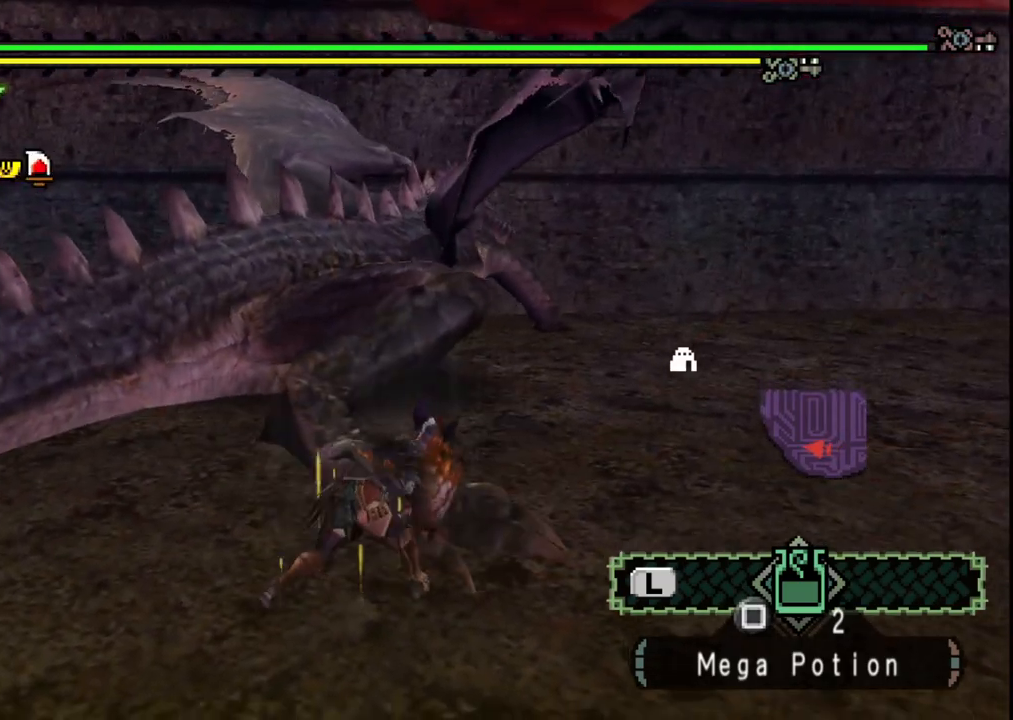
{"dt_ms": 500, "buttons": [], "left_stick": "up", "right_stick": "center", "events": []}
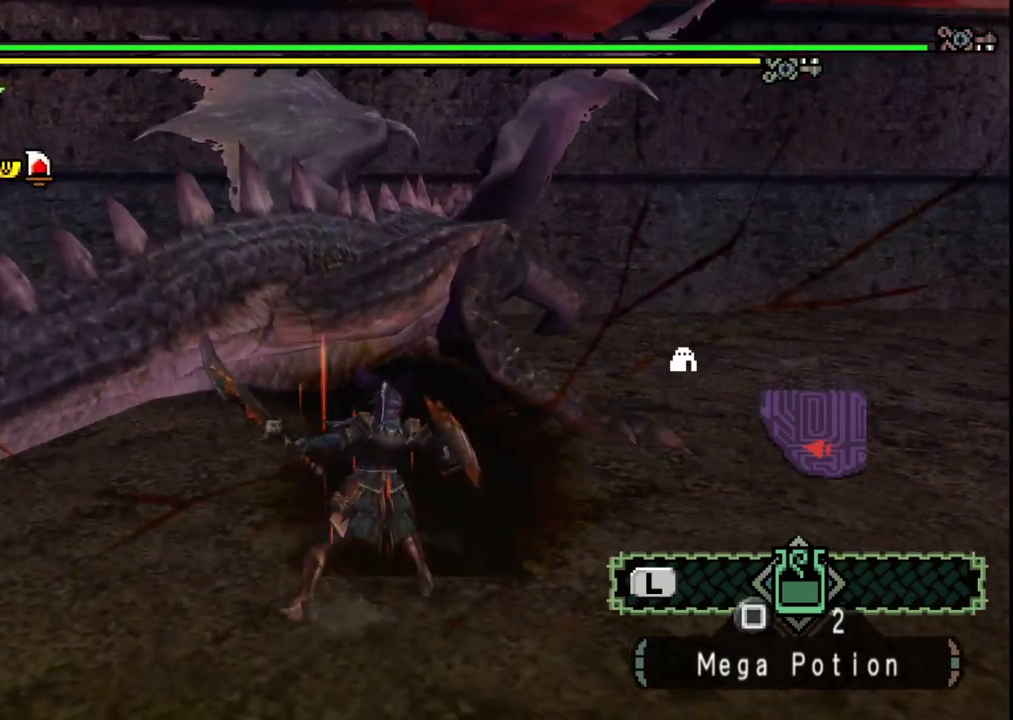
{"dt_ms": 500, "buttons": ["B"], "left_stick": "up", "right_stick": "center", "events": [[433, "B", "down"]]}
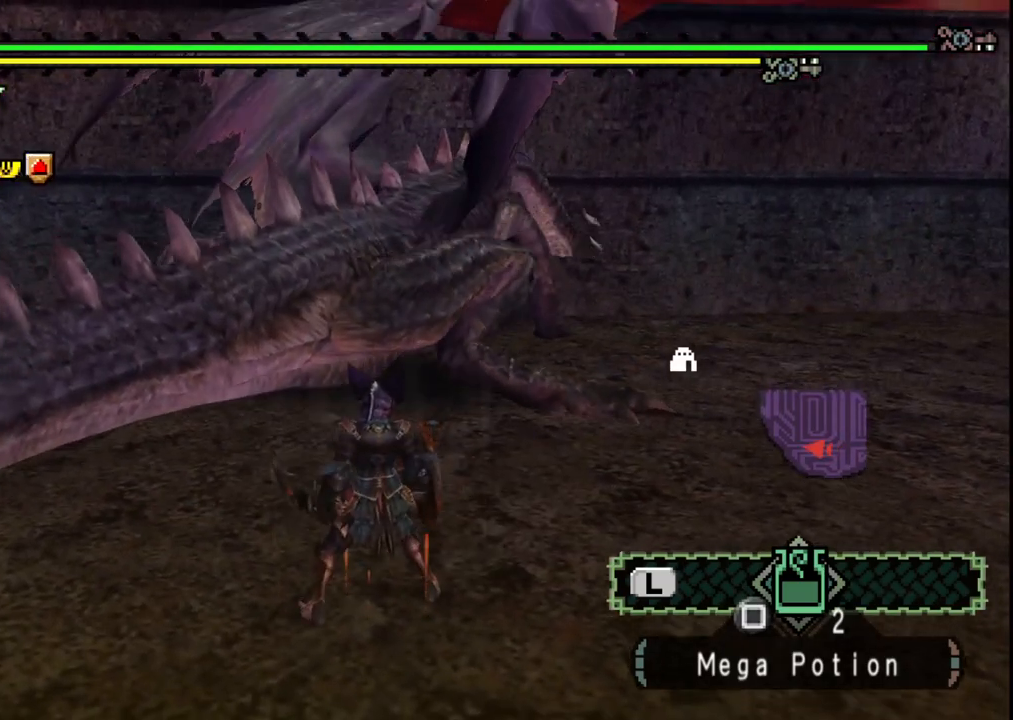
{"dt_ms": 500, "buttons": ["B"], "left_stick": "up", "right_stick": "center", "events": [[67, "B", "up"], [133, "B", "down"], [267, "B", "up"], [383, "B", "down"]]}
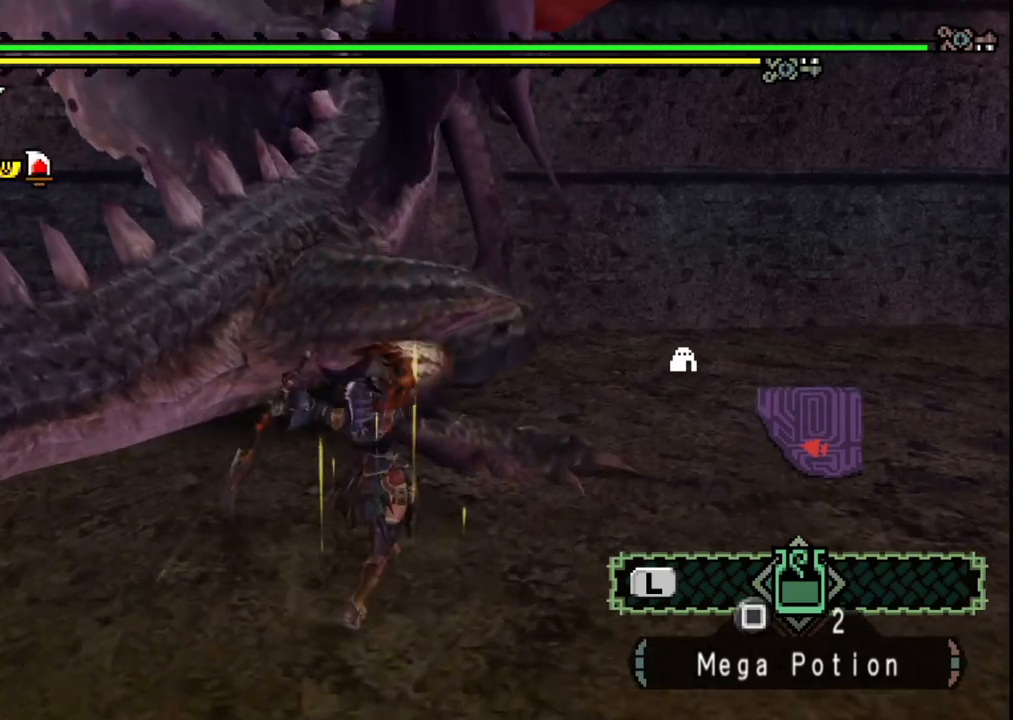
{"dt_ms": 500, "buttons": [], "left_stick": "up", "right_stick": "center", "events": [[33, "B", "up"]]}
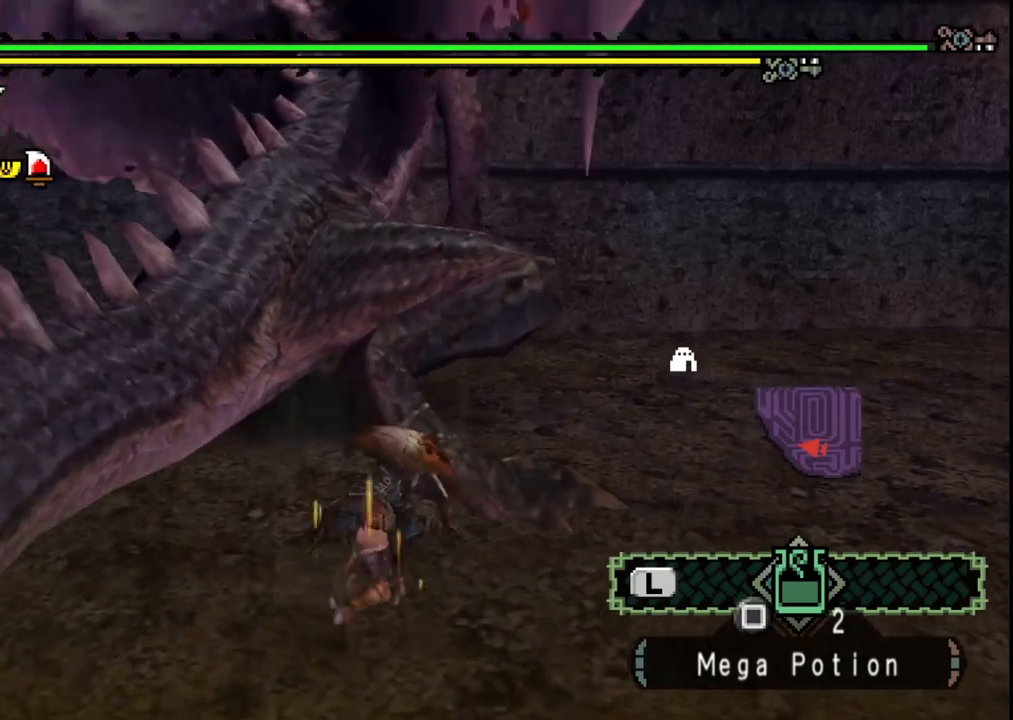
{"dt_ms": 500, "buttons": [], "left_stick": "up", "right_stick": "center", "events": []}
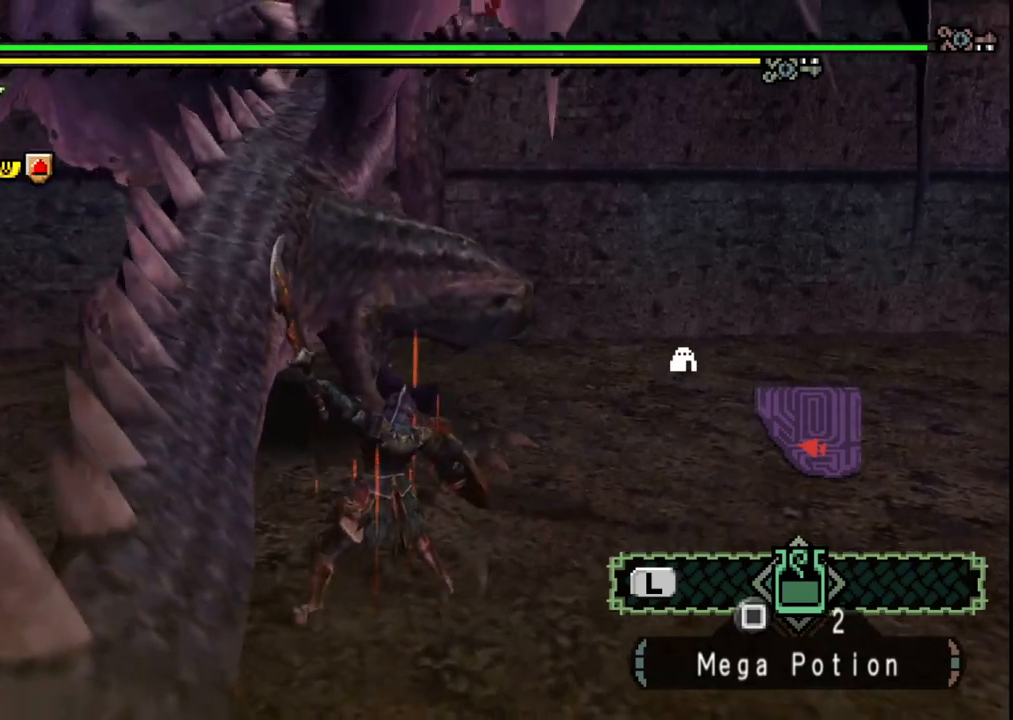
{"dt_ms": 500, "buttons": [], "left_stick": "up", "right_stick": "center", "events": []}
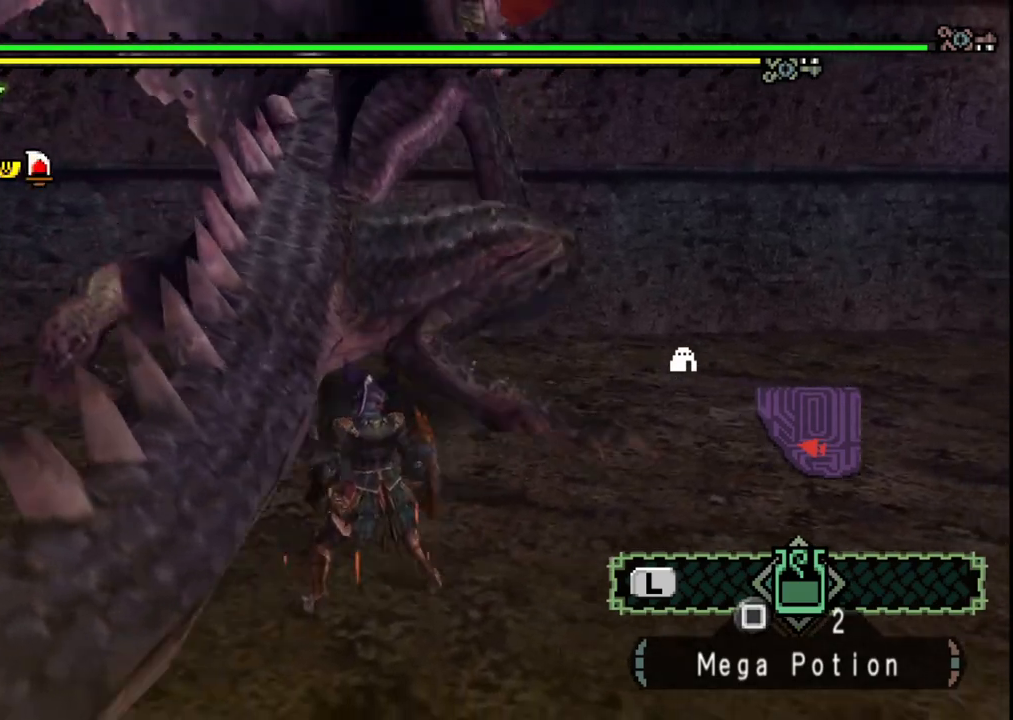
{"dt_ms": 500, "buttons": [], "left_stick": "center", "right_stick": "center", "events": [[83, "B", "down"], [150, "left_stick", "up-right"], [233, "B", "up"], [367, "left_stick", "center"]]}
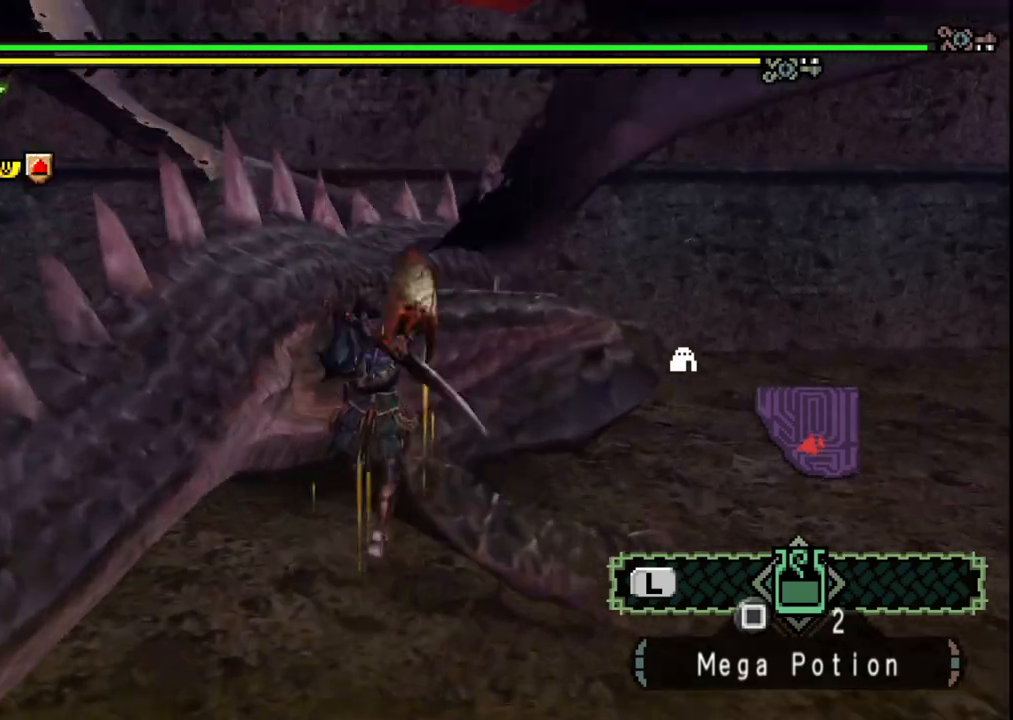
{"dt_ms": 500, "buttons": [], "left_stick": "down-right", "right_stick": "center", "events": [[100, "left_stick", "down-right"]]}
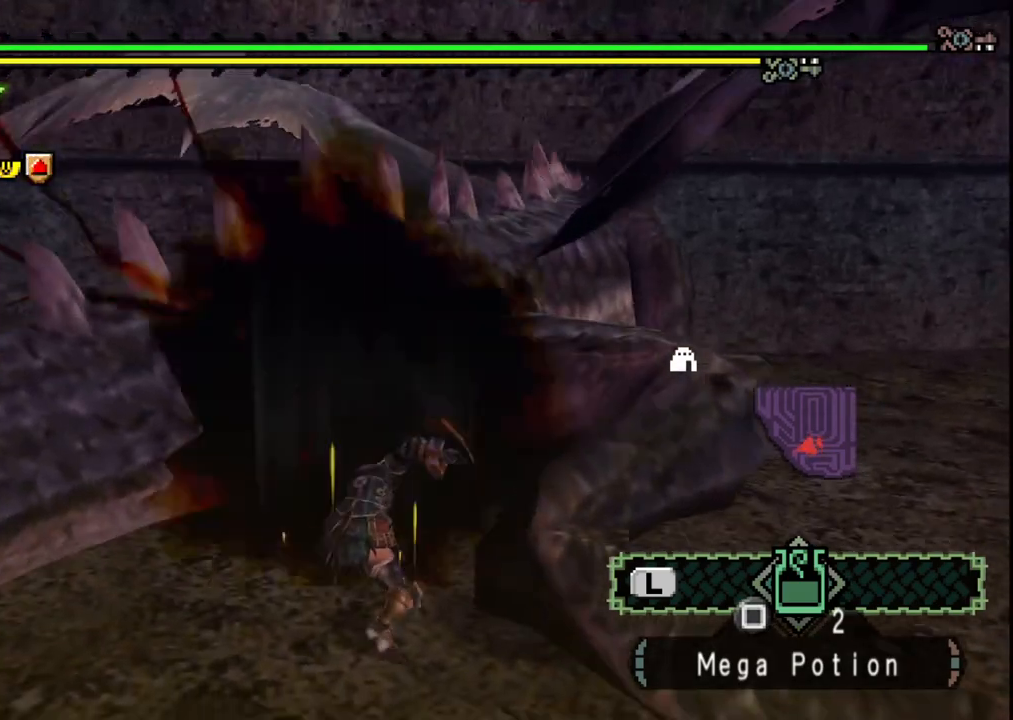
{"dt_ms": 500, "buttons": [], "left_stick": "down", "right_stick": "center", "events": [[33, "left_stick", "down"], [83, "A", "down"], [200, "A", "up"]]}
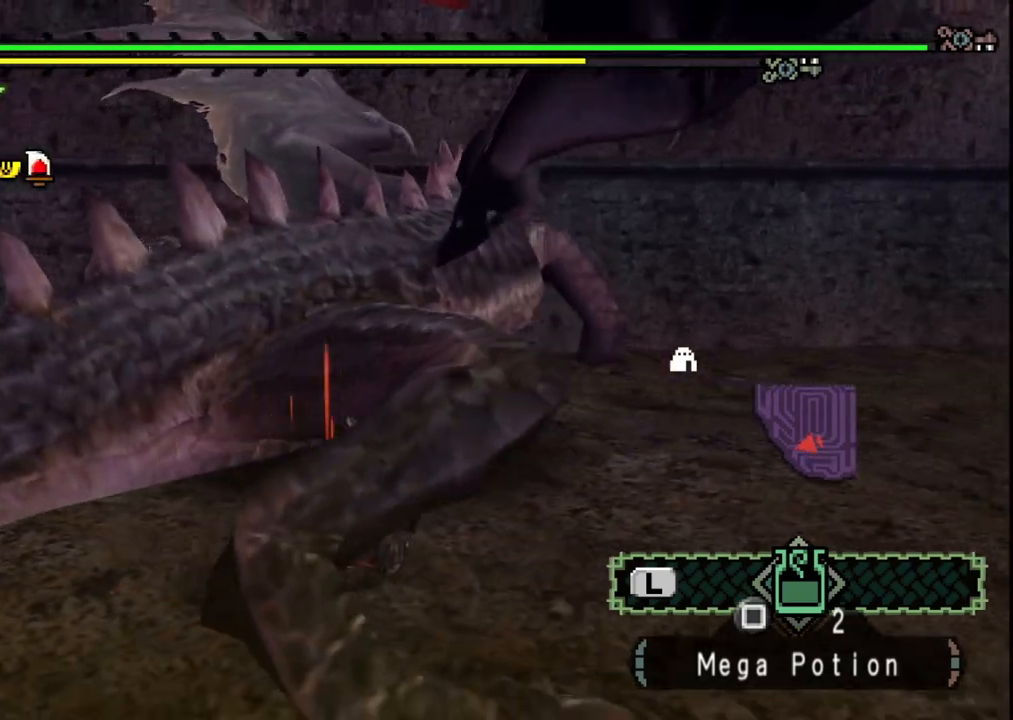
{"dt_ms": 500, "buttons": [], "left_stick": "down-right", "right_stick": "left", "events": [[100, "right_stick", "right"], [317, "left_stick", "down-right"], [317, "right_stick", "center"], [417, "right_stick", "left"]]}
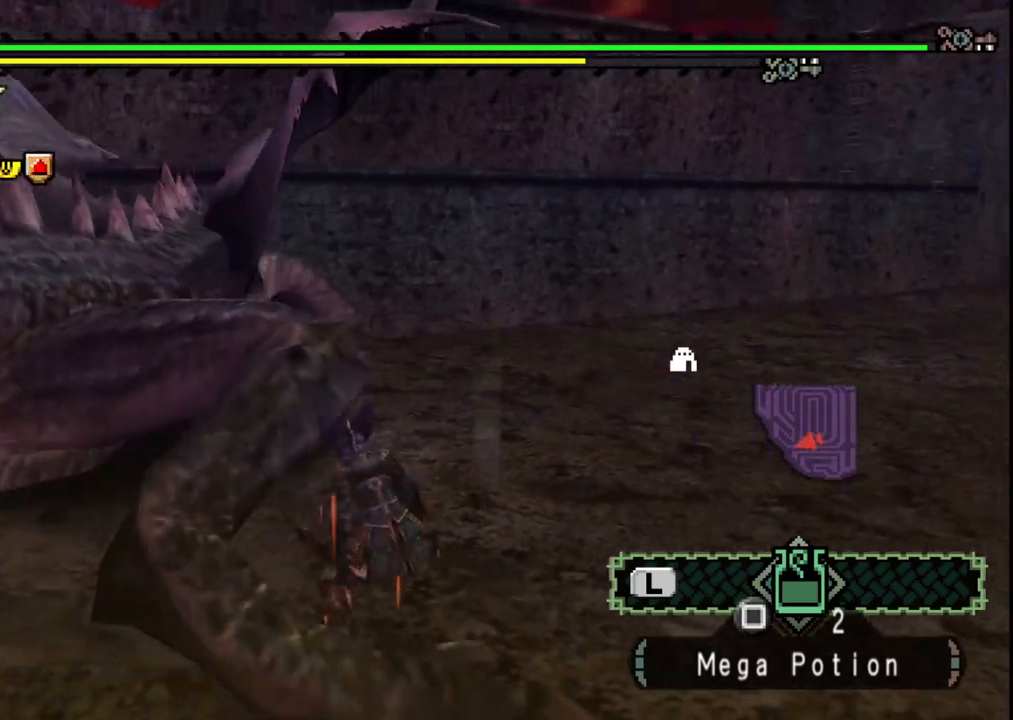
{"dt_ms": 500, "buttons": [], "left_stick": "down-right", "right_stick": "center", "events": [[133, "right_stick", "center"]]}
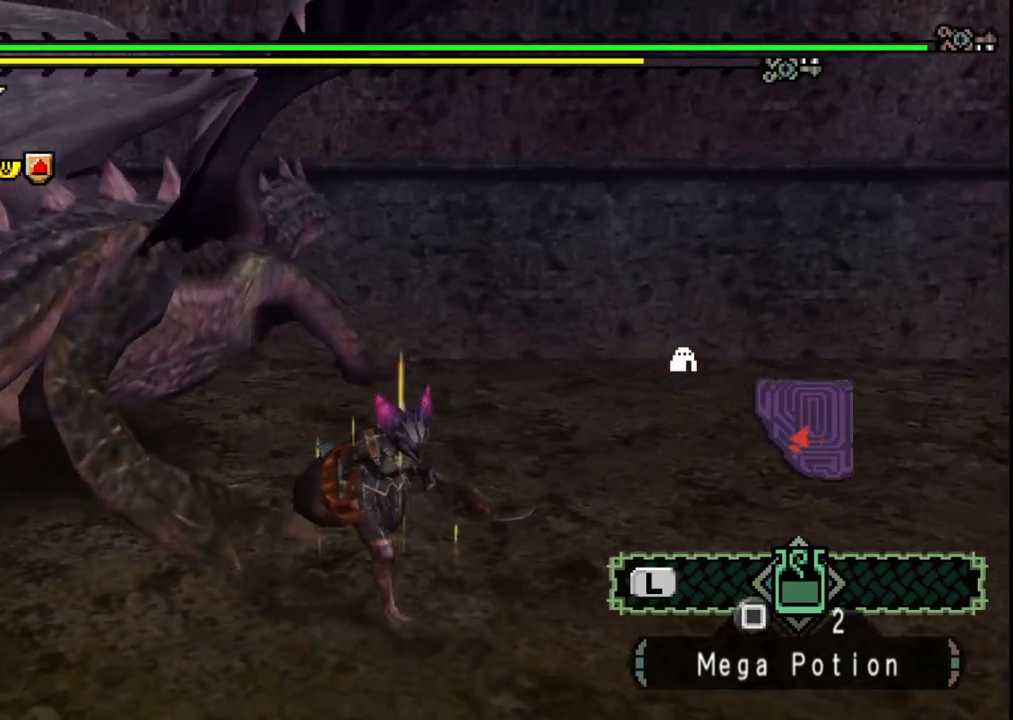
{"dt_ms": 500, "buttons": [], "left_stick": "up-left", "right_stick": "center", "events": [[17, "left_stick", "down"], [167, "left_stick", "down-left"], [467, "left_stick", "up-left"]]}
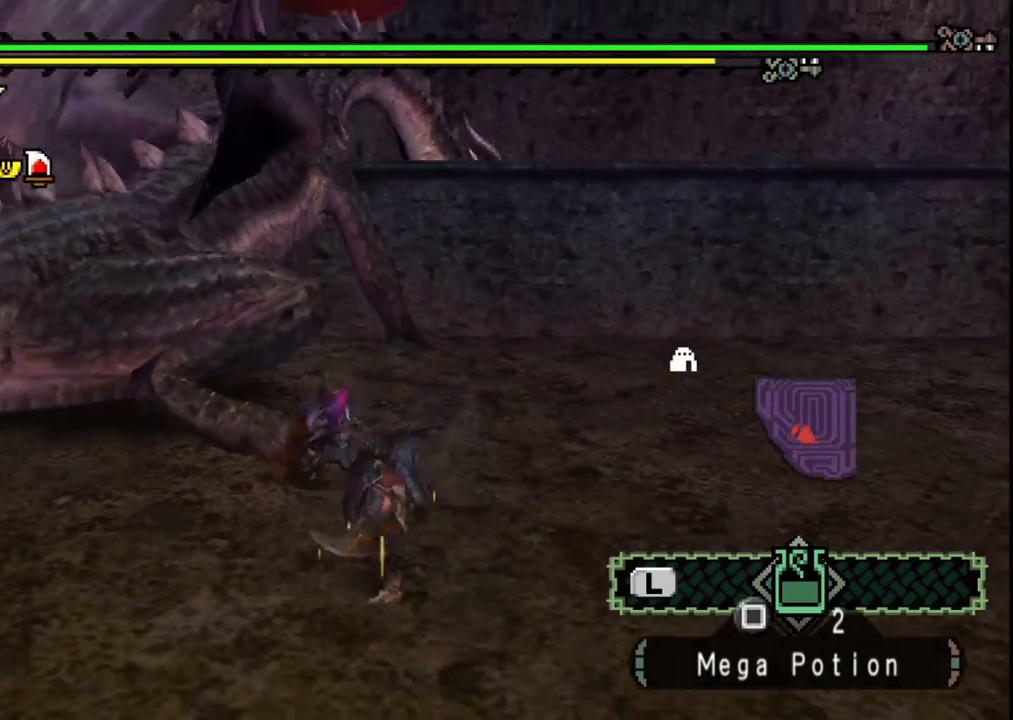
{"dt_ms": 500, "buttons": [], "left_stick": "center", "right_stick": "center", "events": [[83, "B", "down"], [167, "B", "up"], [233, "B", "down"], [333, "B", "up"], [400, "B", "down"], [450, "left_stick", "center"], [500, "B", "up"]]}
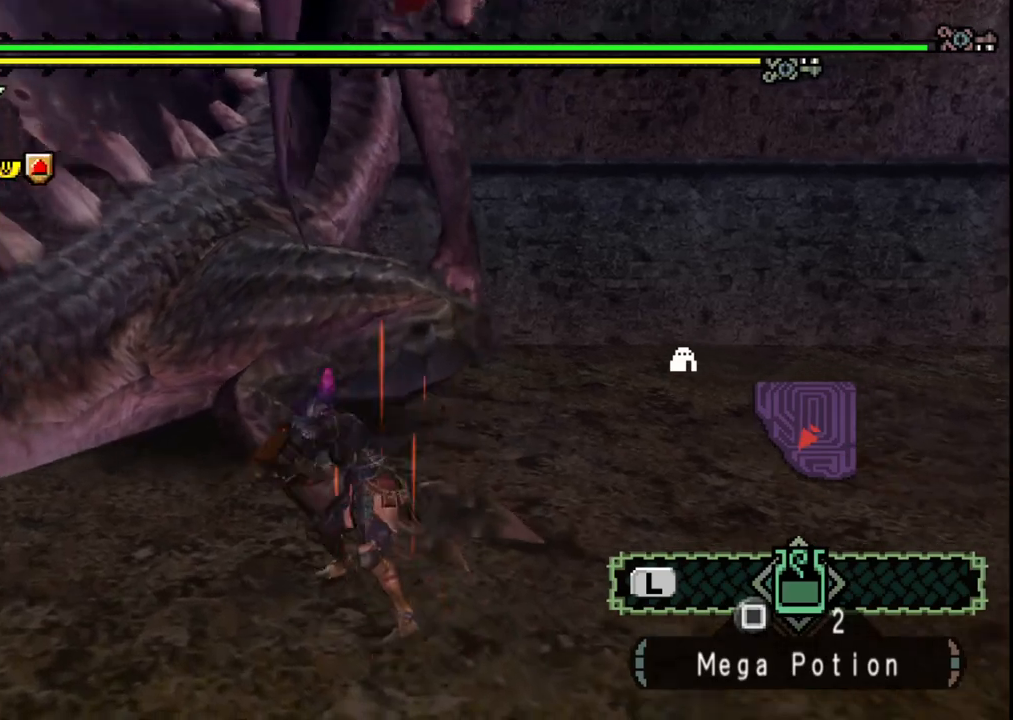
{"dt_ms": 500, "buttons": [], "left_stick": "down", "right_stick": "center", "events": [[133, "left_stick", "down-left"], [283, "right_stick", "right"], [383, "left_stick", "down"], [483, "right_stick", "center"]]}
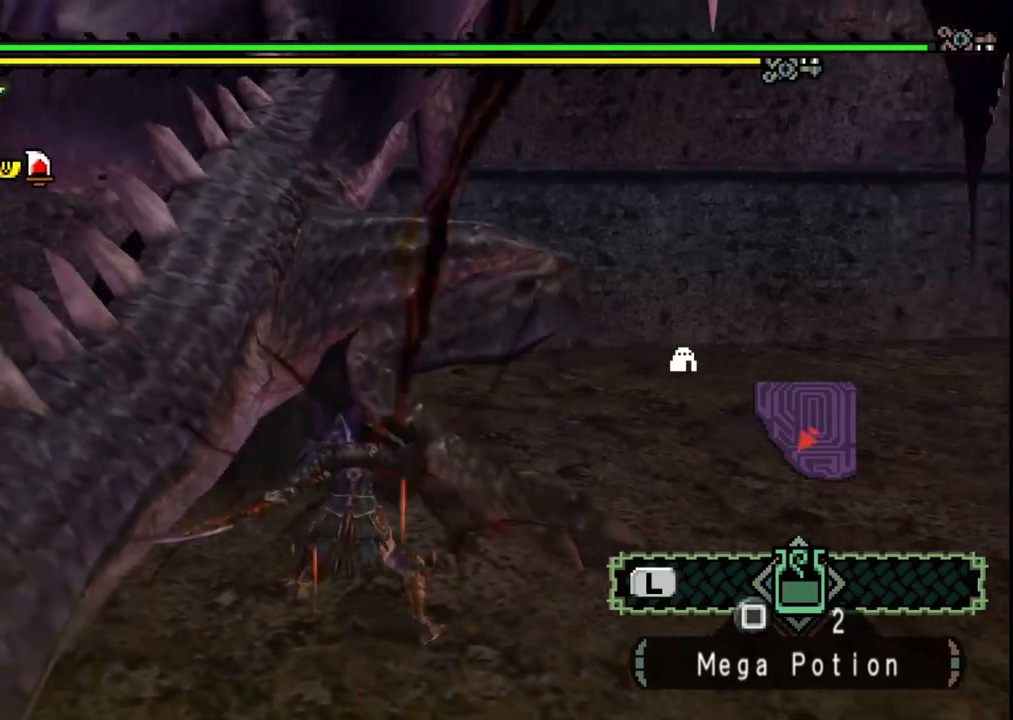
{"dt_ms": 500, "buttons": [], "left_stick": "up-right", "right_stick": "center", "events": [[283, "left_stick", "down-right"], [483, "left_stick", "up-right"]]}
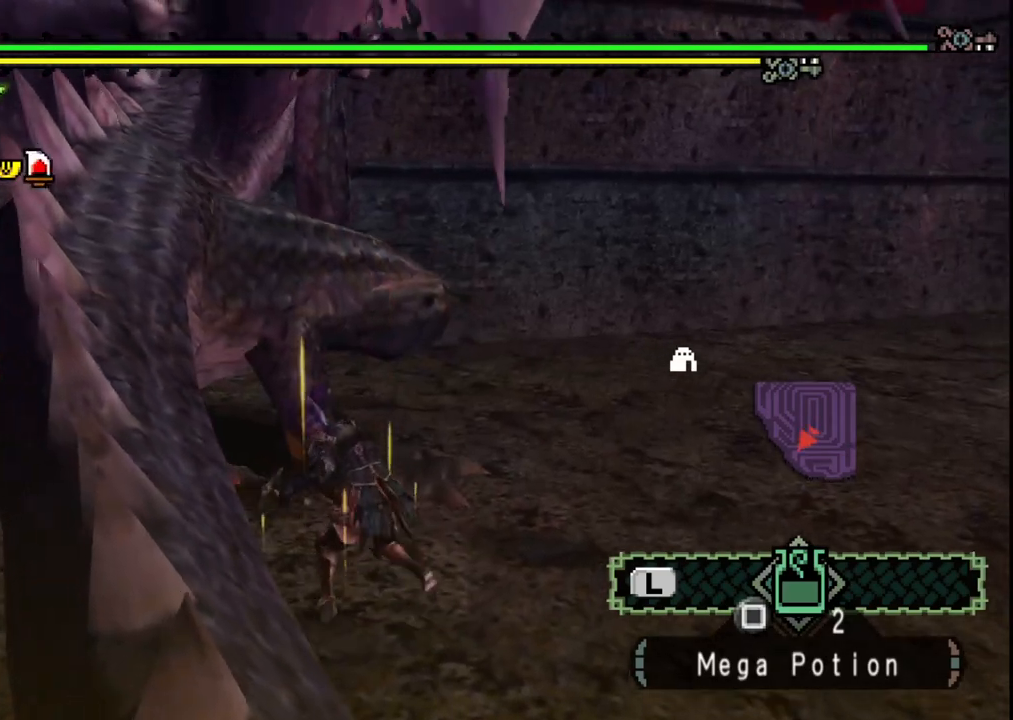
{"dt_ms": 500, "buttons": [], "left_stick": "up-right", "right_stick": "center", "events": [[33, "left_stick", "up"], [417, "left_stick", "up-right"]]}
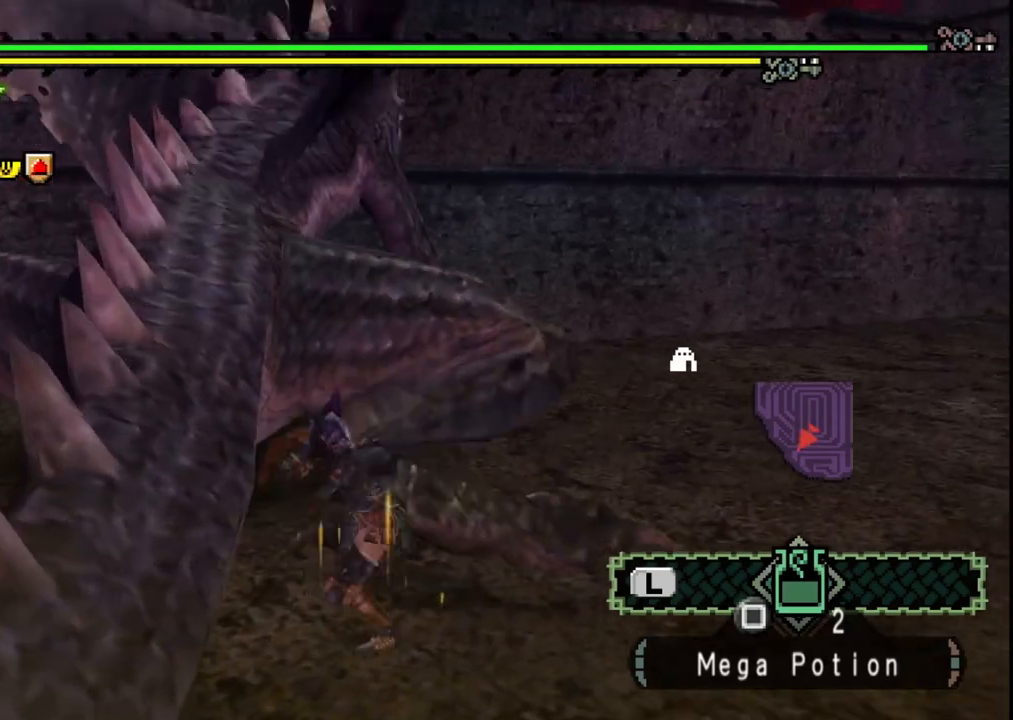
{"dt_ms": 500, "buttons": [], "left_stick": "down-right", "right_stick": "center", "events": [[150, "left_stick", "center"], [483, "left_stick", "down-right"]]}
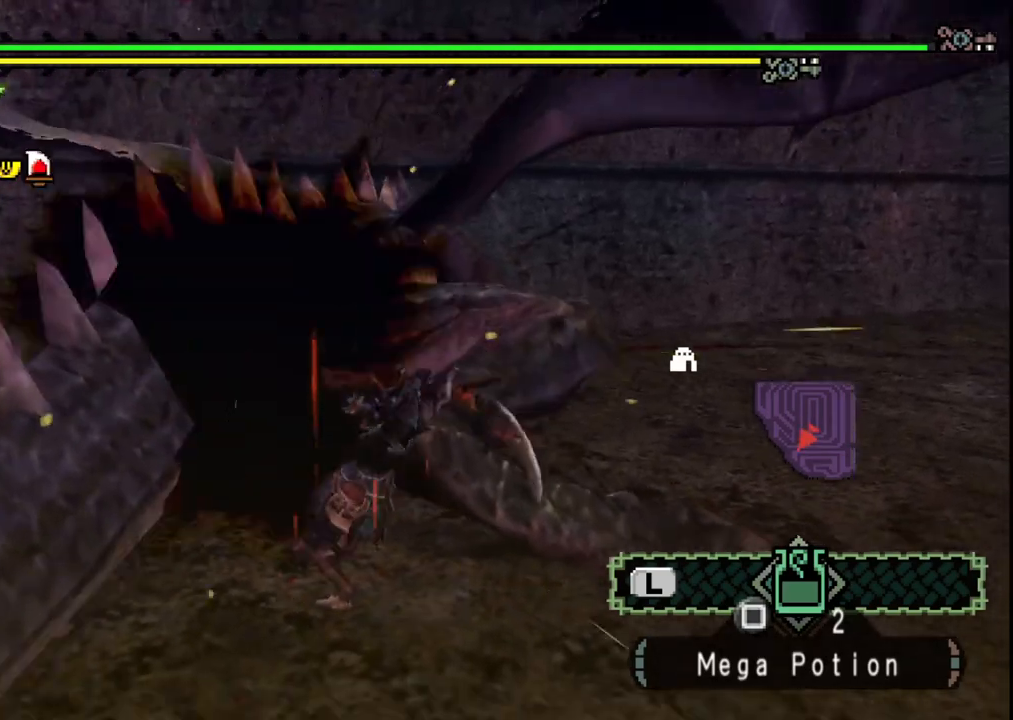
{"dt_ms": 500, "buttons": [], "left_stick": "center", "right_stick": "center", "events": [[233, "left_stick", "center"]]}